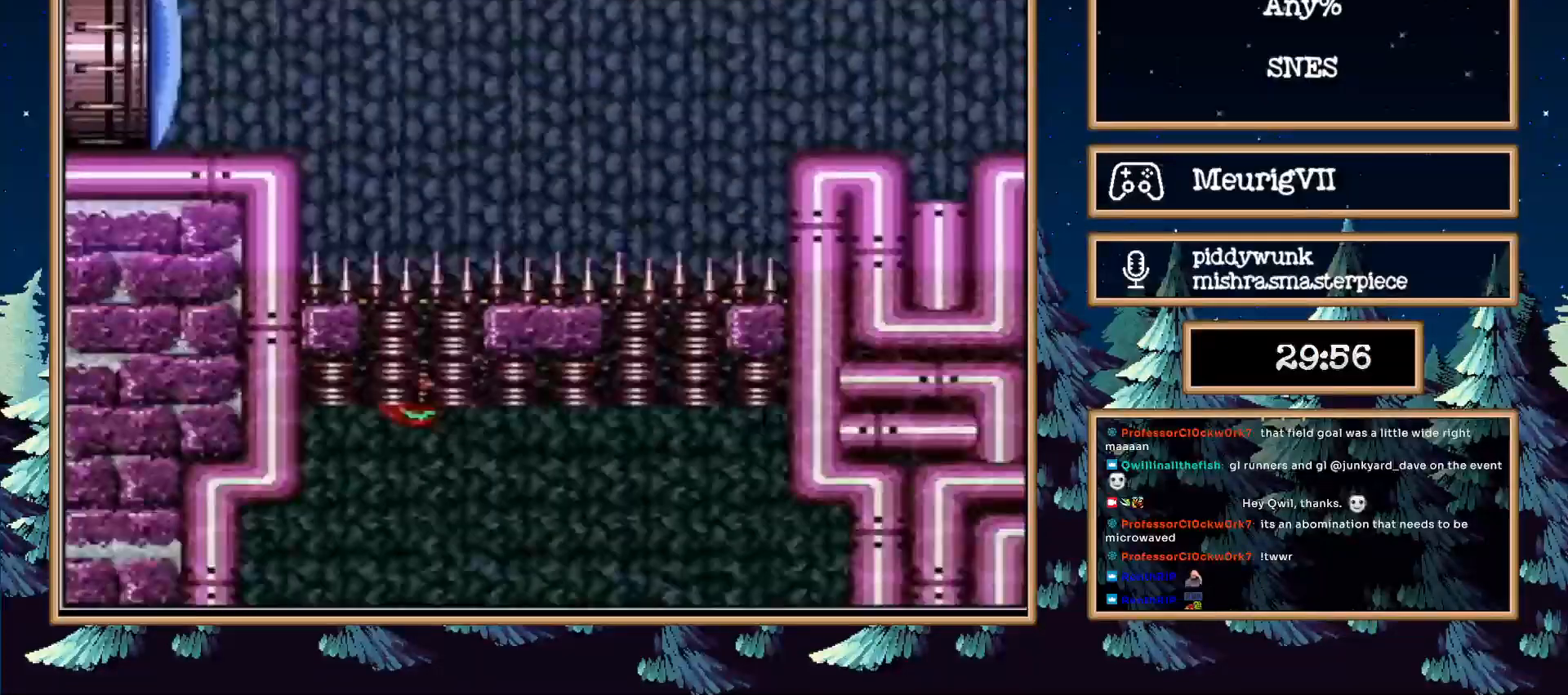
Gameplay with a controller (Nintendo layout); each line is a JSON object with the inputs held at the frame after it. "events" lists button and stick changes between this image and that frame as [ms after this image, input, new state], when the widget could be followed in between. Not read: L3 R3.
{"buttons": ["B", "DPAD_DOWN"], "events": [[167, "DPAD_LEFT", "down"], [250, "X", "down"], [283, "A", "up"], [283, "DPAD_DOWN", "down"], [300, "DPAD_LEFT", "up"], [333, "X", "up"]]}
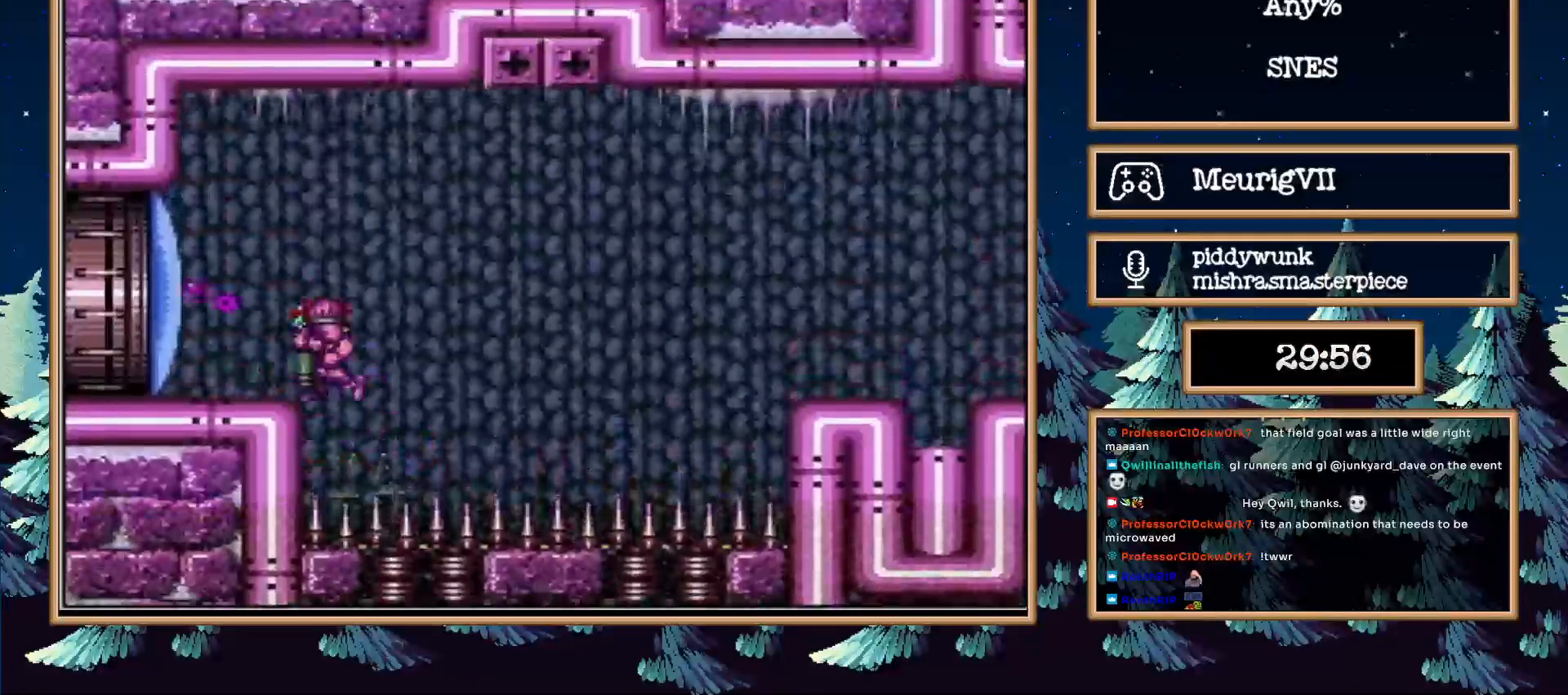
{"buttons": ["A", "B"], "events": [[100, "DPAD_DOWN", "up"], [367, "A", "down"]]}
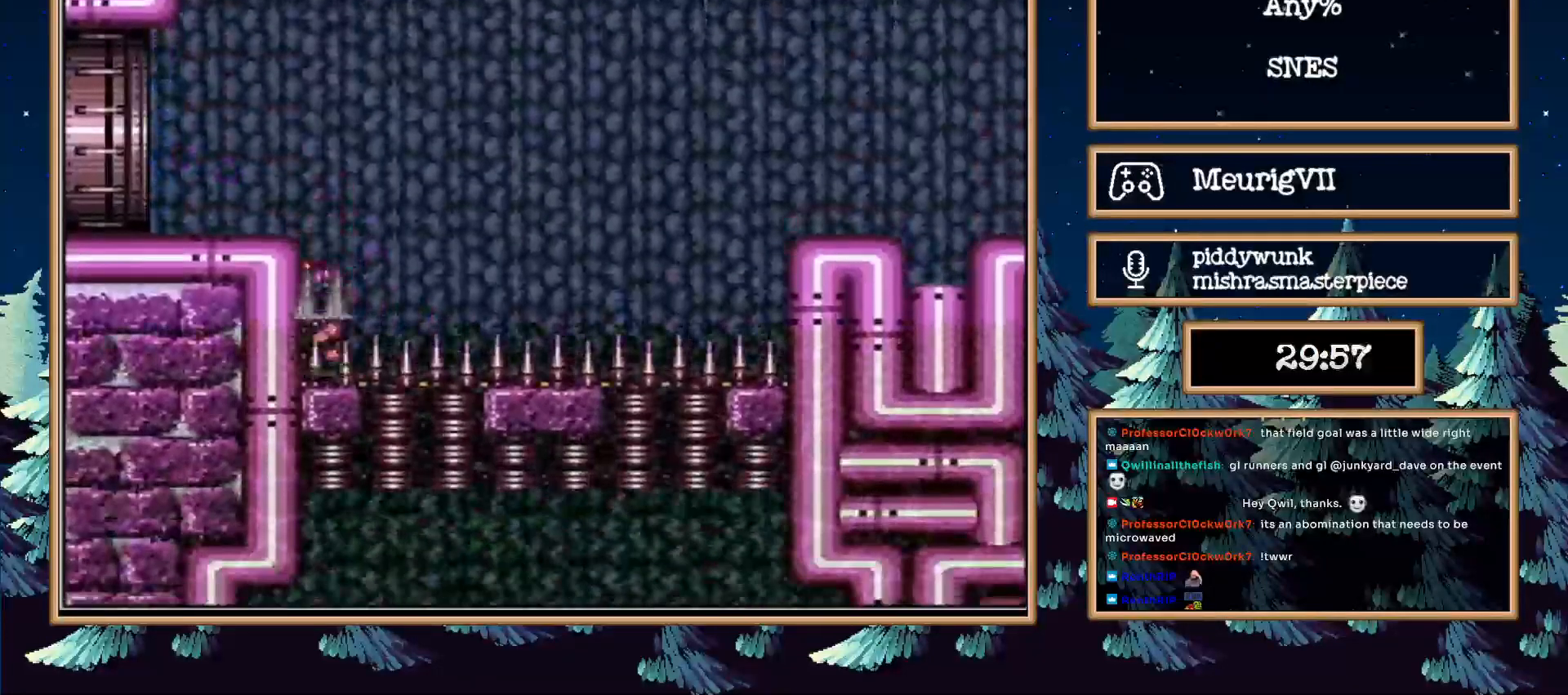
{"buttons": ["B", "DPAD_LEFT"], "events": [[33, "DPAD_LEFT", "down"], [67, "A", "up"], [133, "DPAD_DOWN", "down"], [350, "DPAD_LEFT", "up"], [400, "DPAD_DOWN", "up"], [400, "DPAD_LEFT", "down"]]}
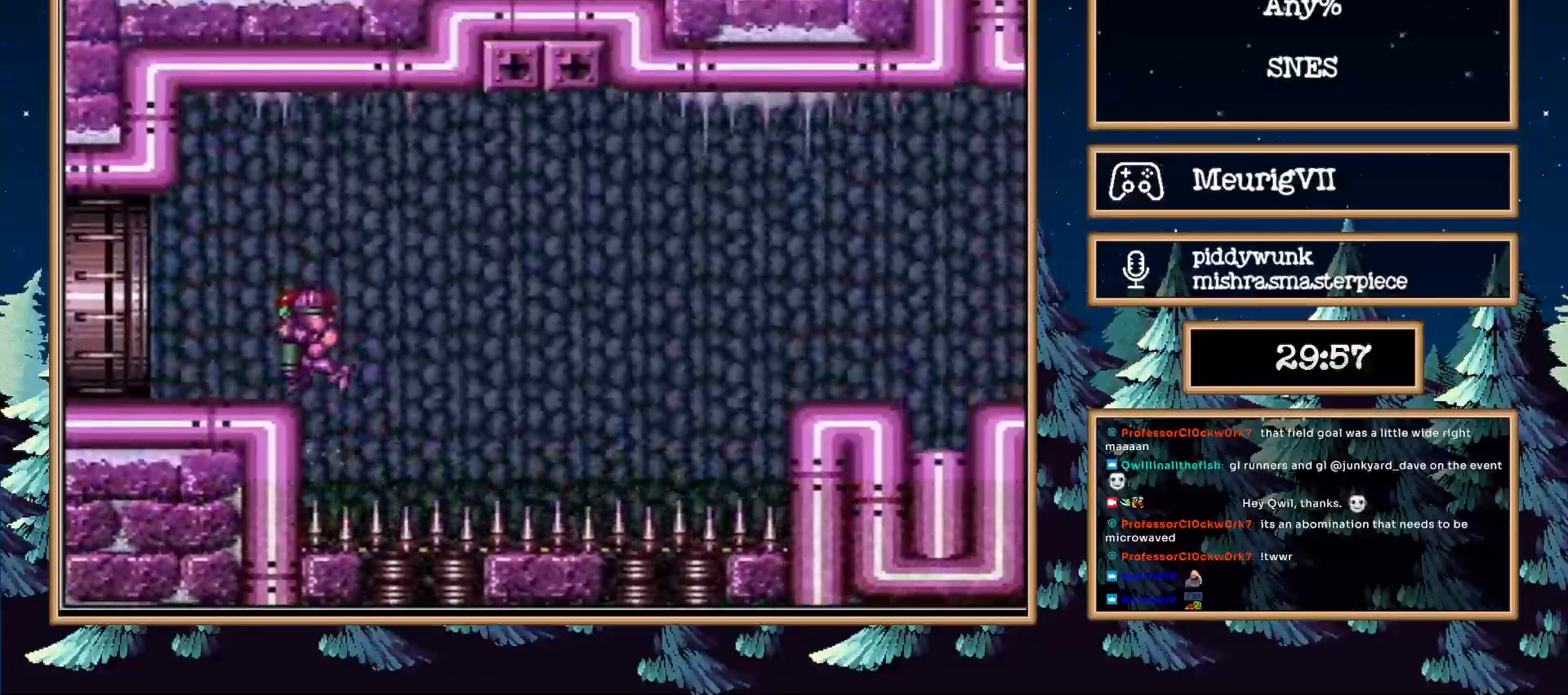
{"buttons": ["B", "DPAD_LEFT"], "events": []}
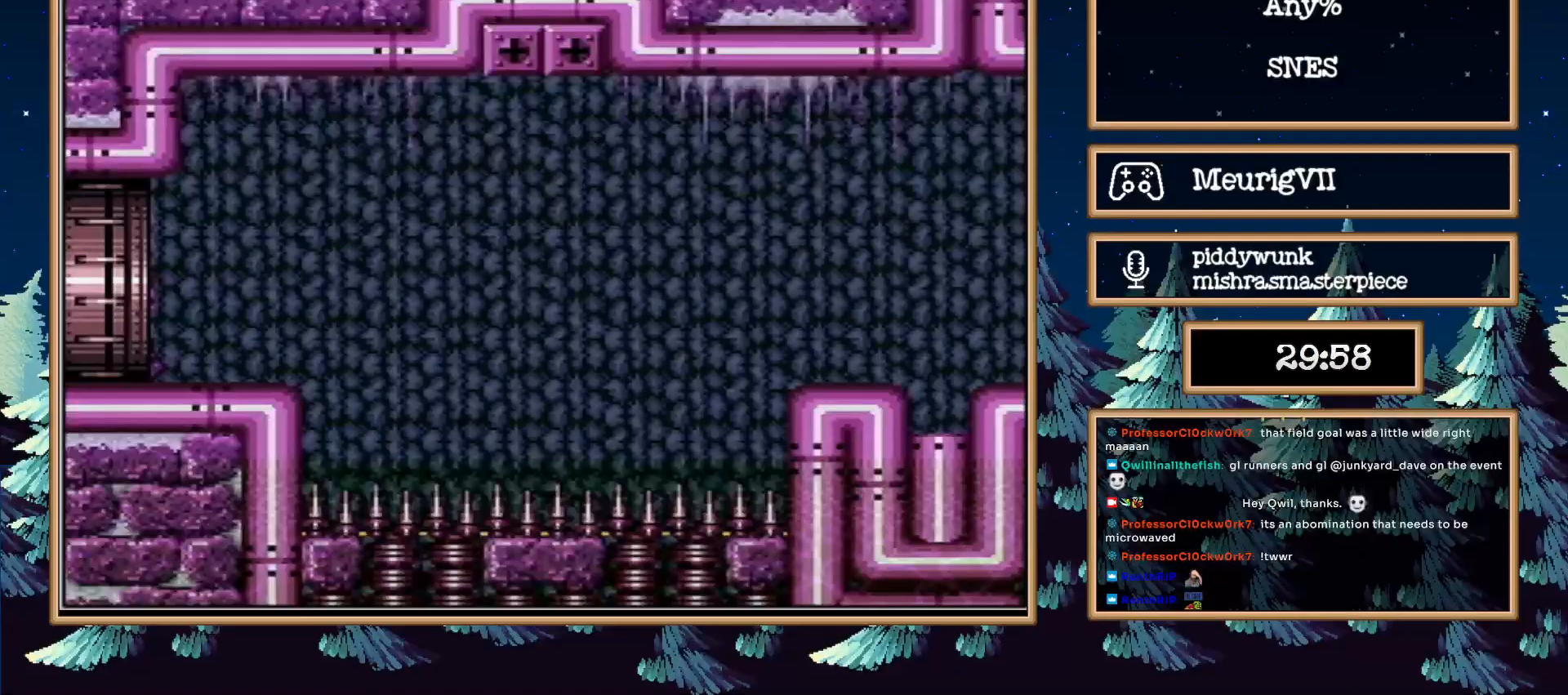
{"buttons": ["B", "DPAD_LEFT"], "events": []}
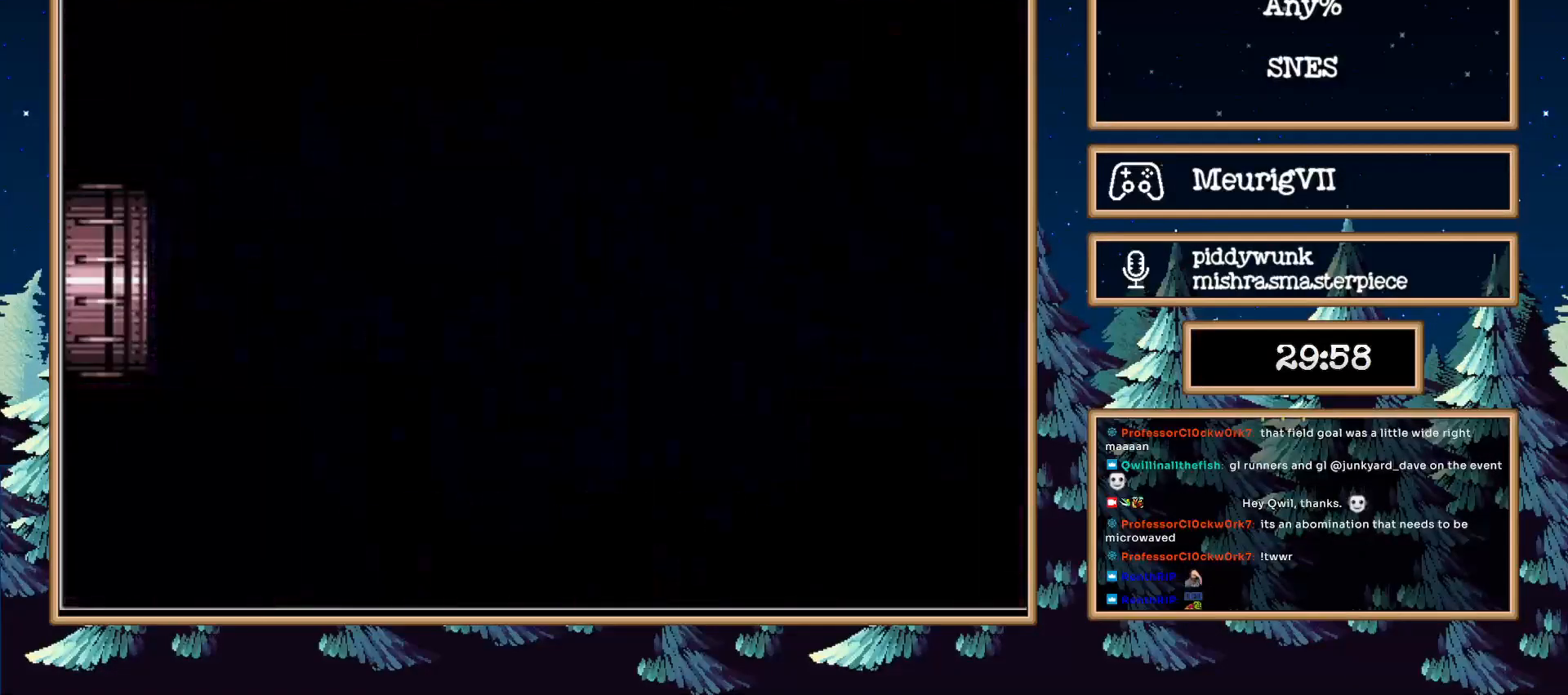
{"buttons": ["B", "DPAD_LEFT"], "events": [[200, "B", "up"], [350, "DPAD_LEFT", "up"], [450, "B", "down"], [450, "DPAD_LEFT", "down"]]}
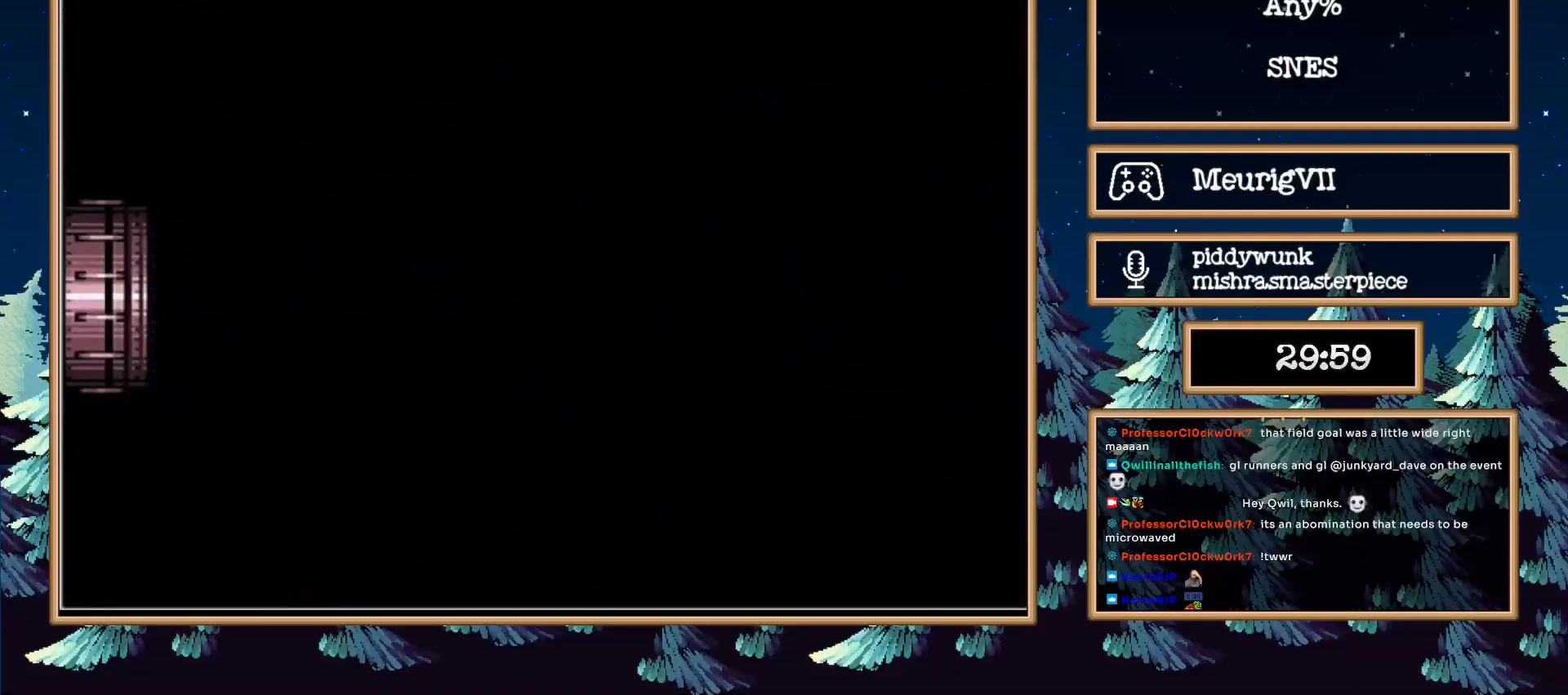
{"buttons": ["B", "DPAD_LEFT"], "events": []}
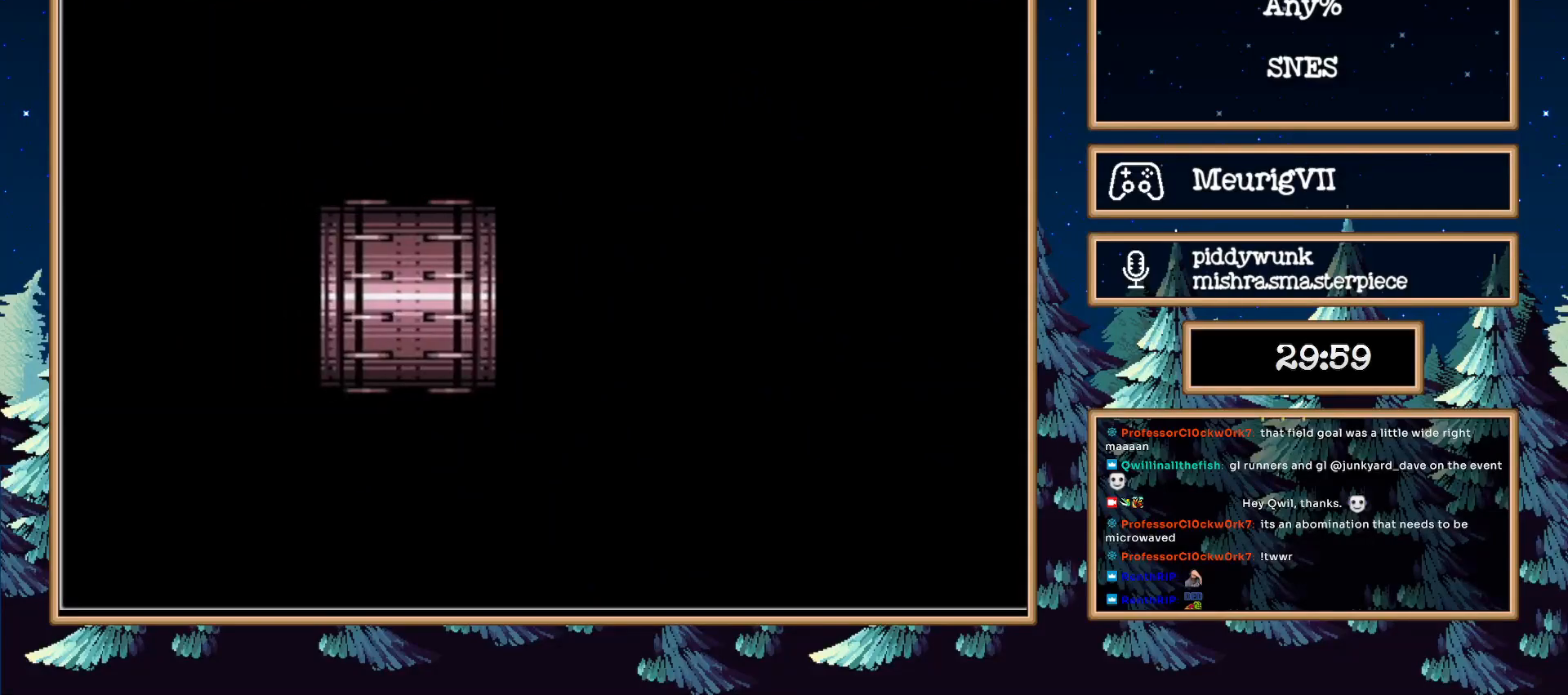
{"buttons": ["B", "DPAD_LEFT"], "events": []}
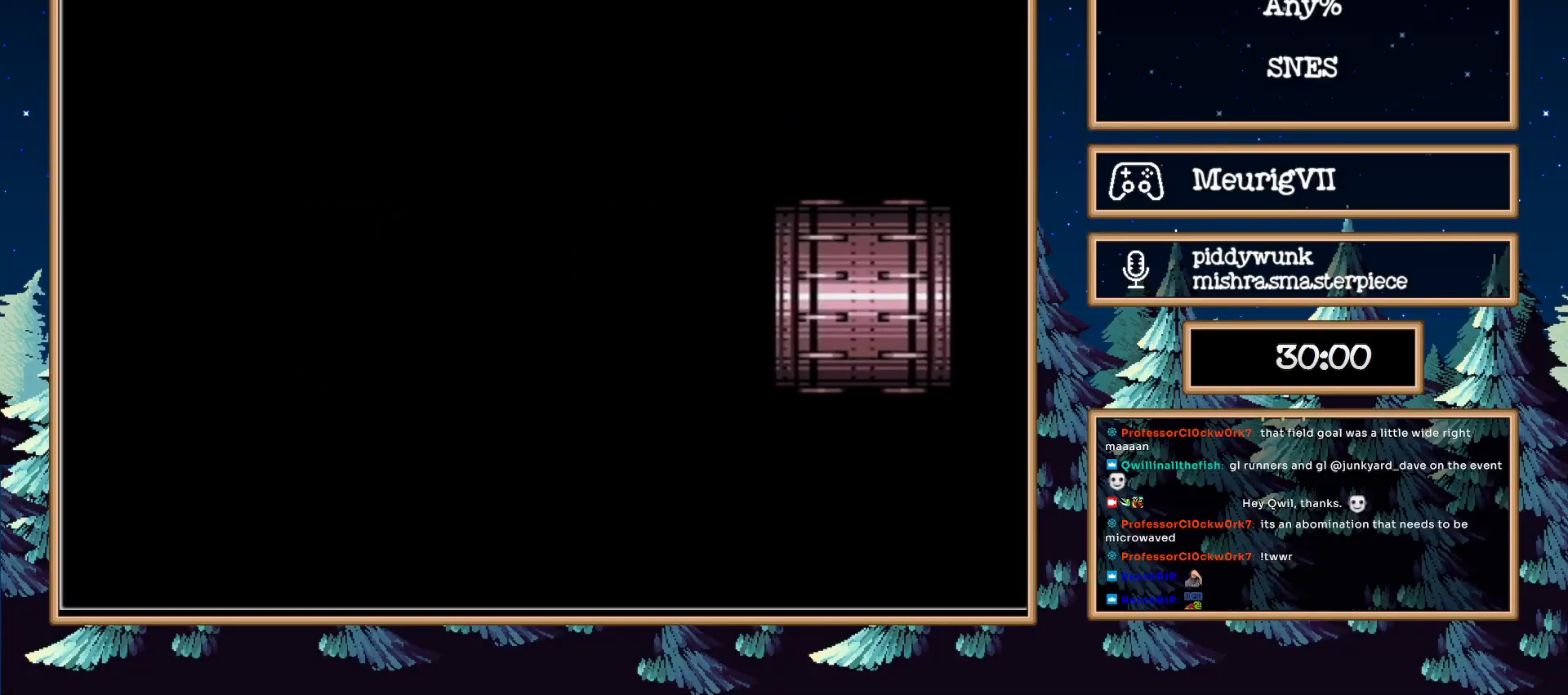
{"buttons": ["B", "DPAD_LEFT"], "events": []}
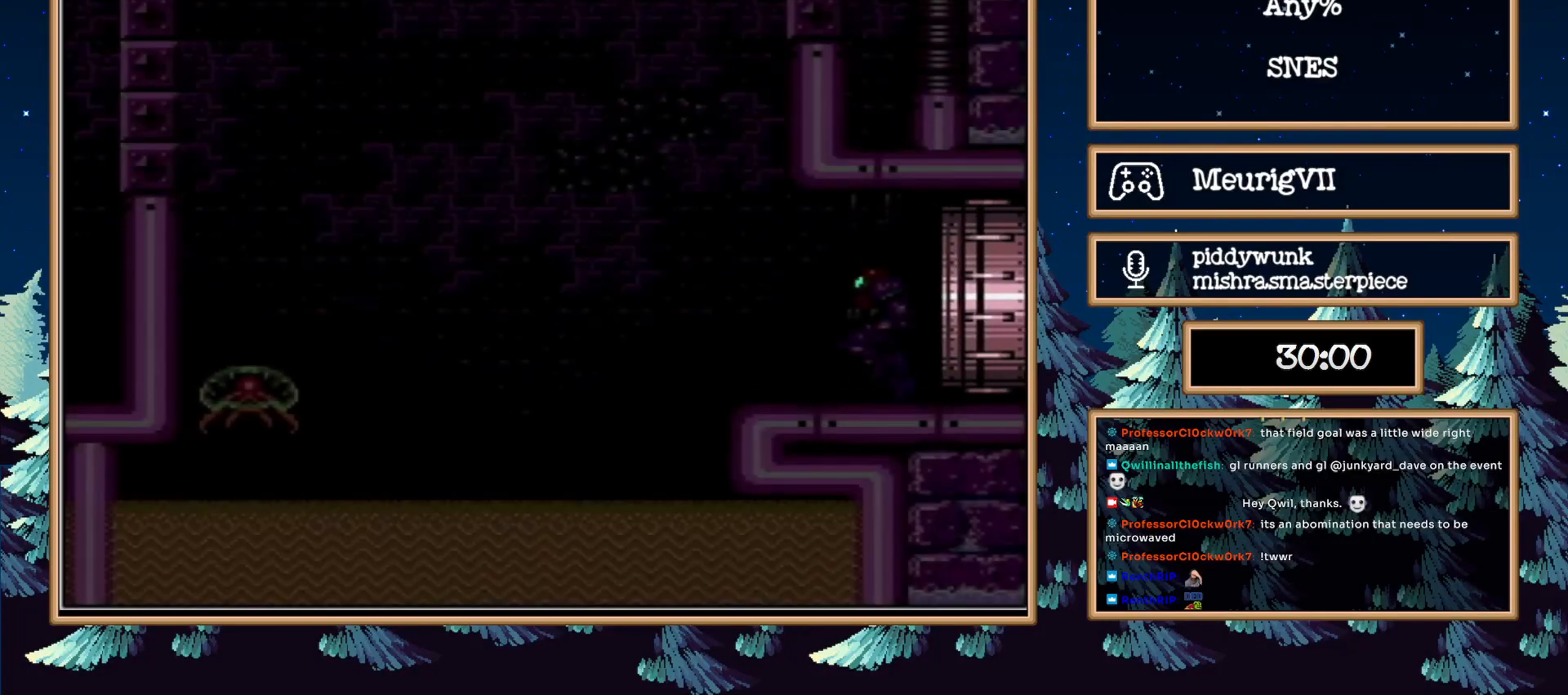
{"buttons": ["A", "B", "DPAD_LEFT"], "events": [[350, "A", "down"]]}
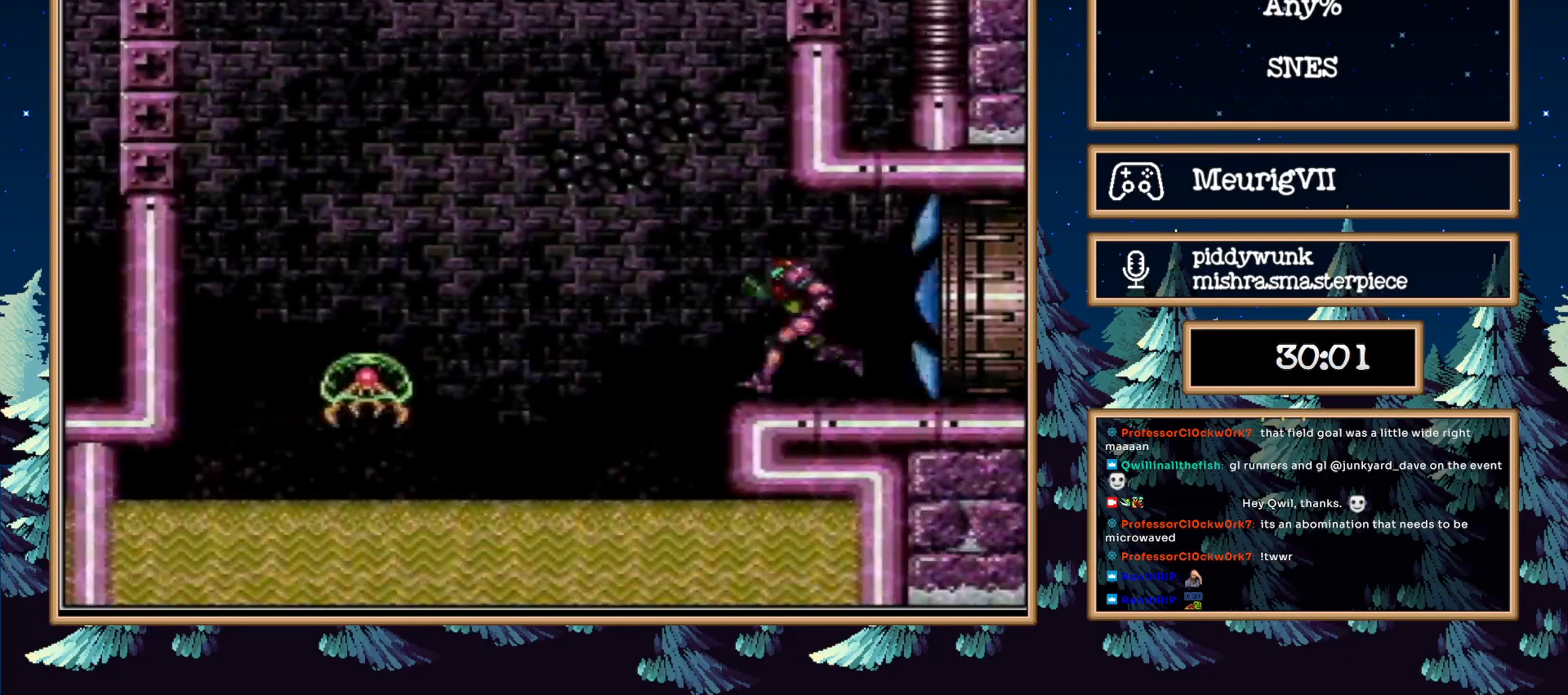
{"buttons": ["A", "B", "DPAD_LEFT"], "events": [[267, "A", "up"], [333, "A", "down"]]}
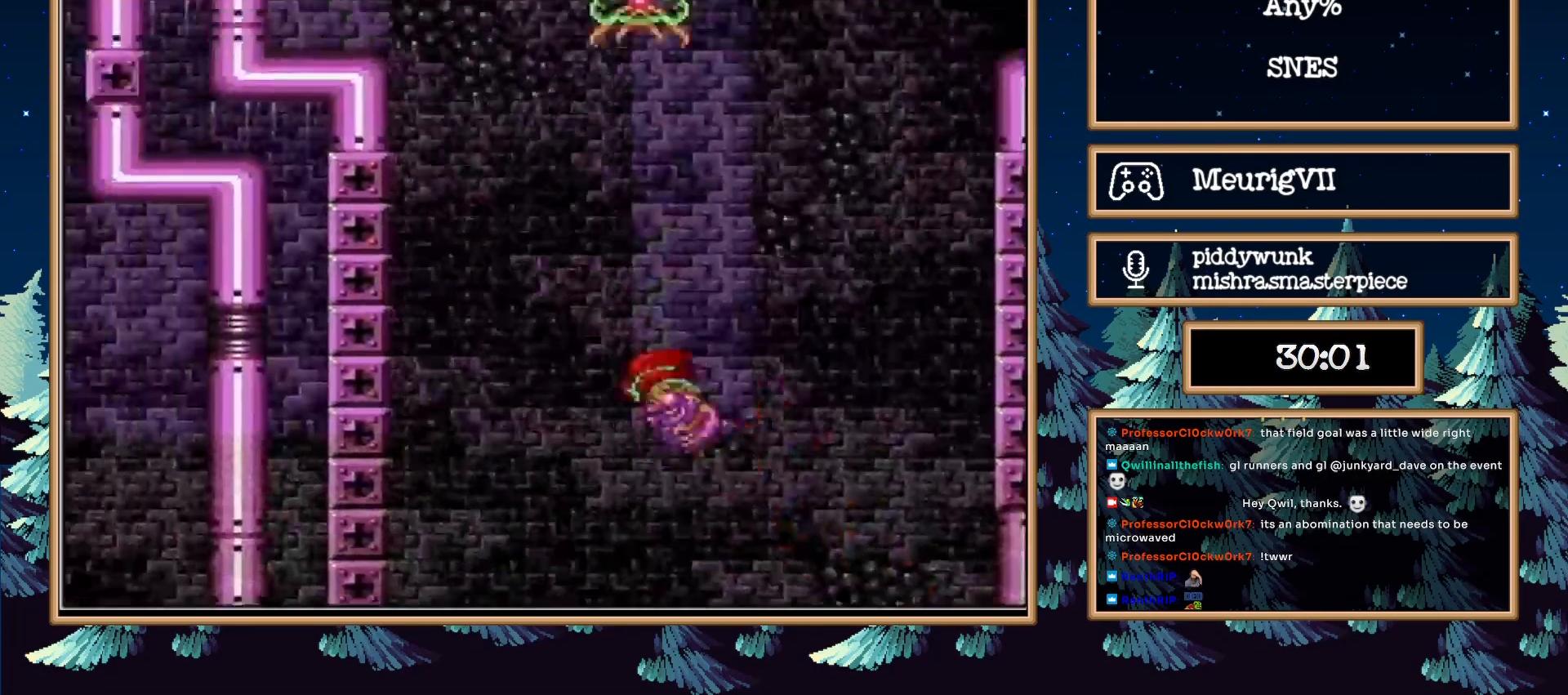
{"buttons": ["B", "DPAD_LEFT"], "events": [[500, "A", "up"]]}
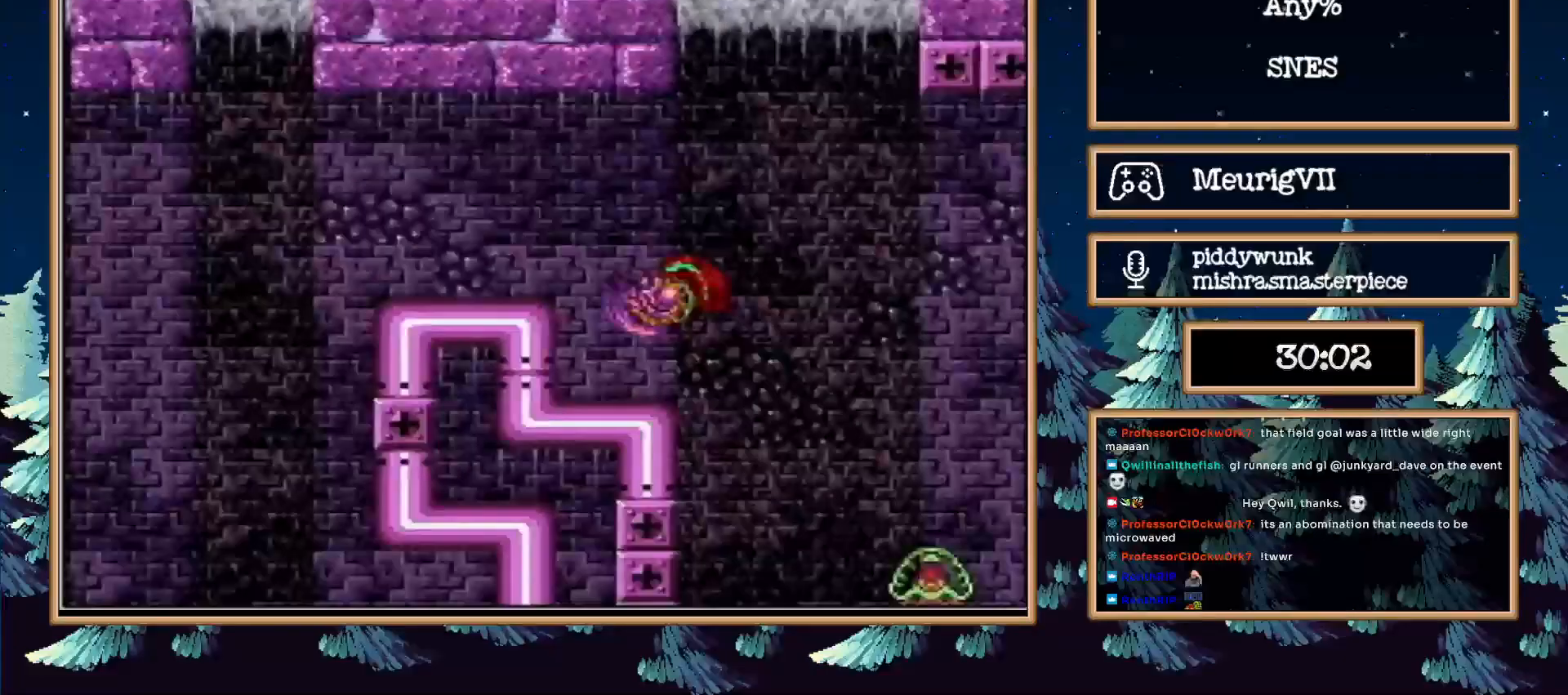
{"buttons": ["A", "B", "DPAD_LEFT"], "events": [[500, "A", "down"]]}
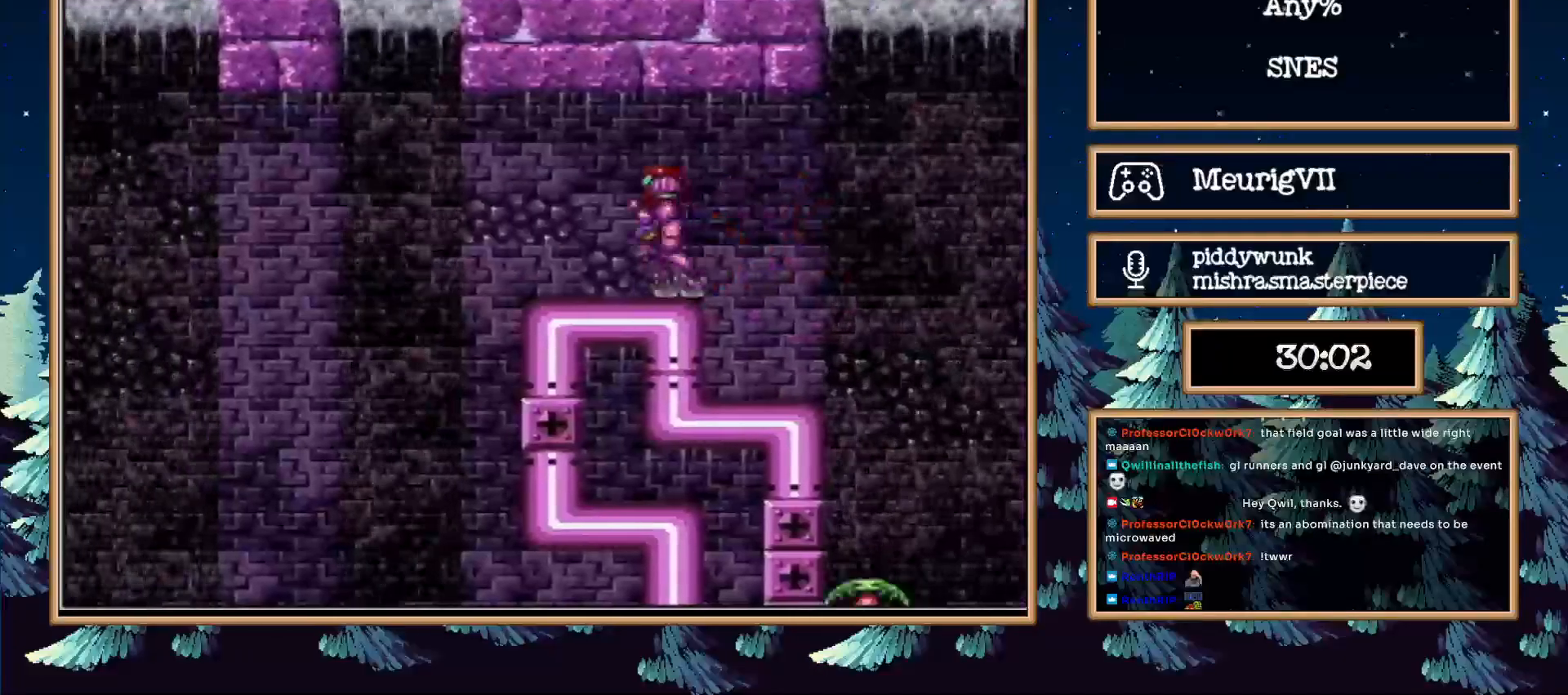
{"buttons": ["B", "DPAD_LEFT"], "events": [[167, "A", "up"]]}
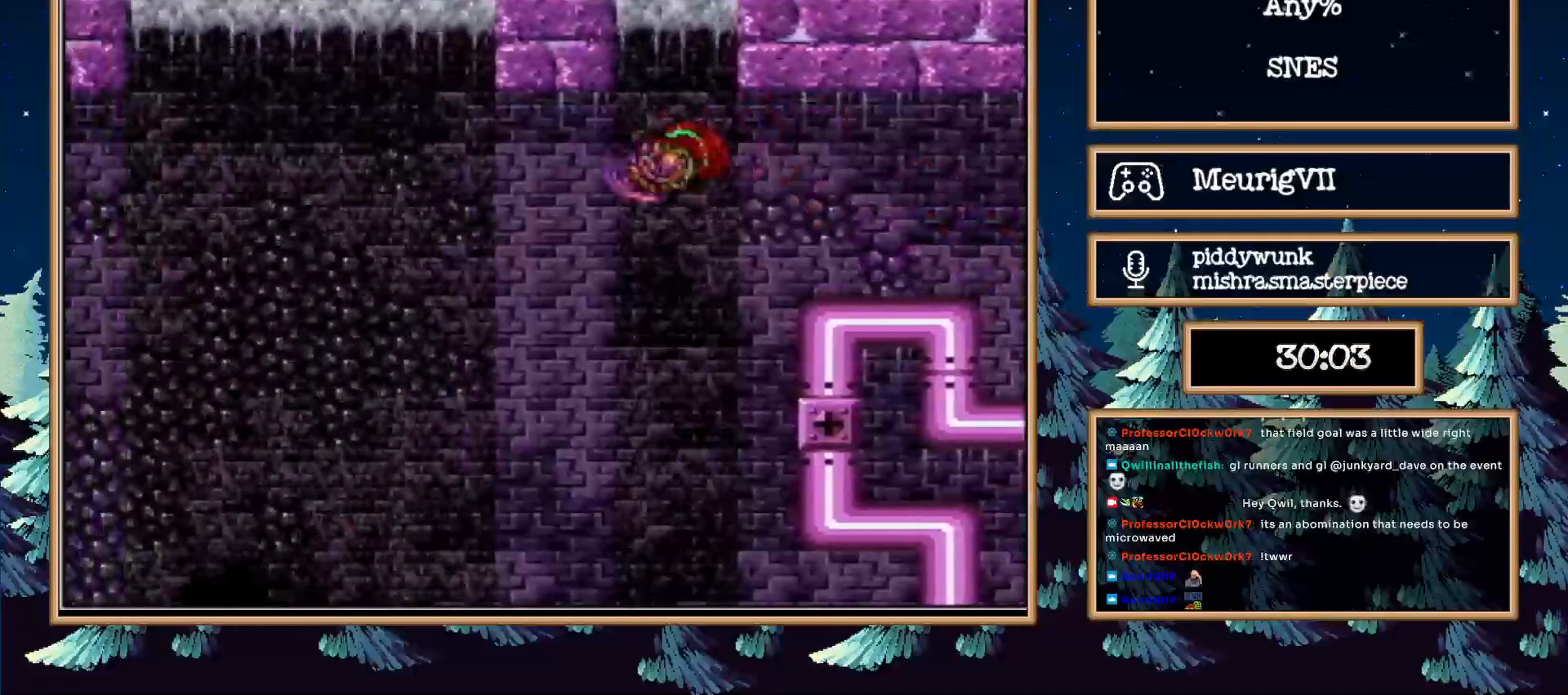
{"buttons": ["B", "DPAD_LEFT"], "events": [[167, "A", "down"], [250, "A", "up"]]}
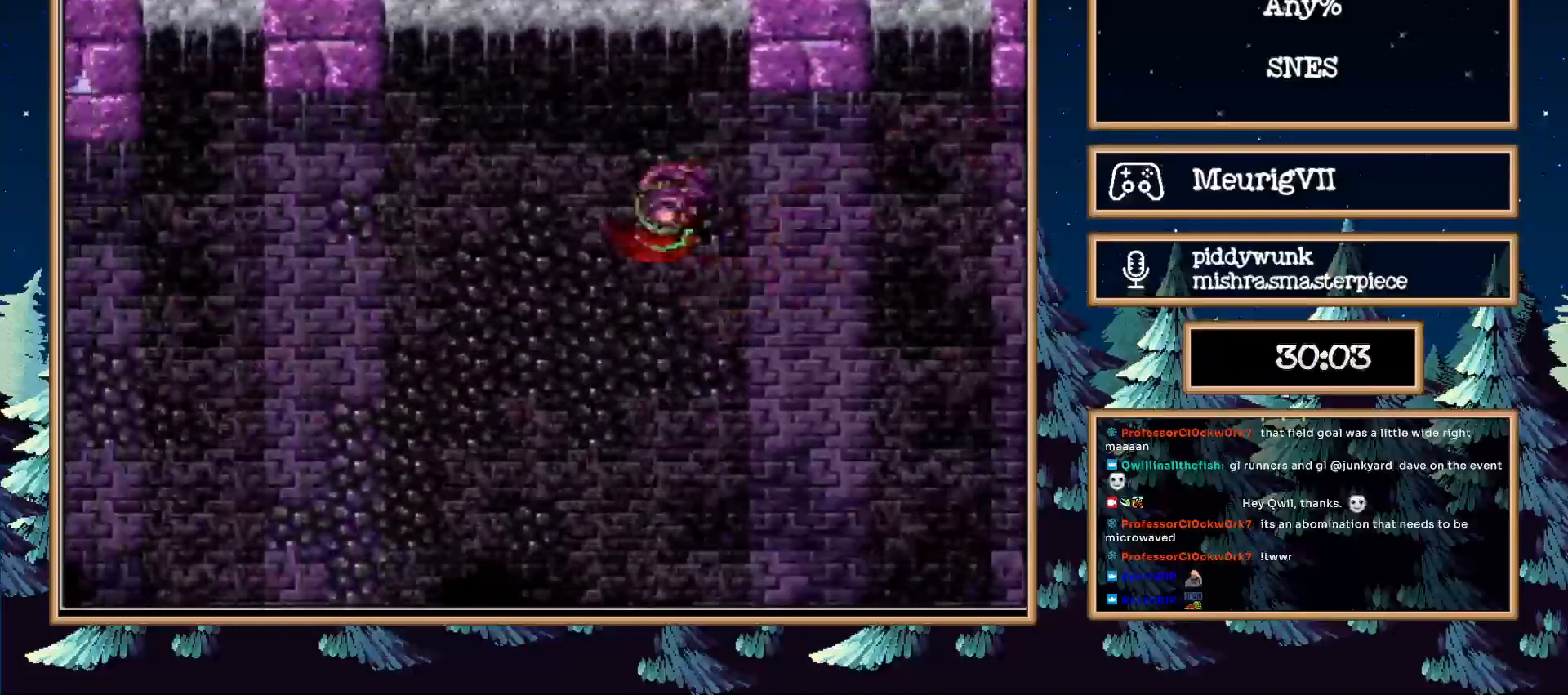
{"buttons": ["B", "DPAD_LEFT"], "events": [[200, "A", "down"], [267, "A", "up"]]}